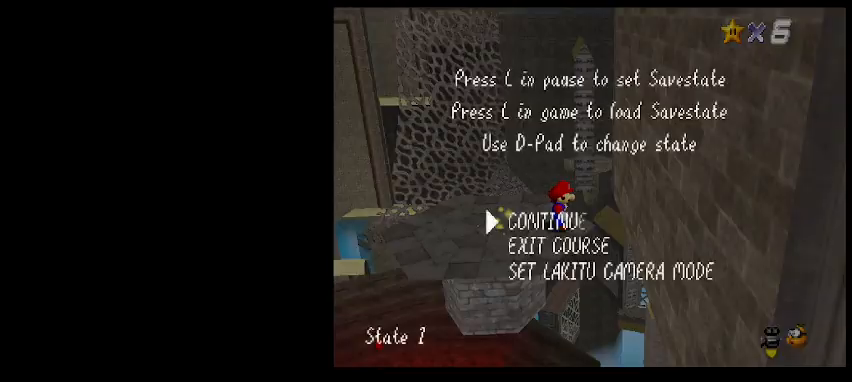
Gameplay with keyboard; each line is a JSON object with the keys held at the frame after it. "events" lists presses ("down") and releases ("up") of "a", "c", "d", "delete", "down", "end", "home", "left", "page_down", "return", "right", "s", "shift_l", "shift_r", "up", "w", "x" and "z" between this image and that frame as [ms after this image, input, new state], when the widget could be followed in between. No other keys are recorded. Mouse input is not recorded.
{"keys": ["left", "z"], "events": [[100, "shift_l", "up"], [367, "z", "down"], [400, "left", "down"]]}
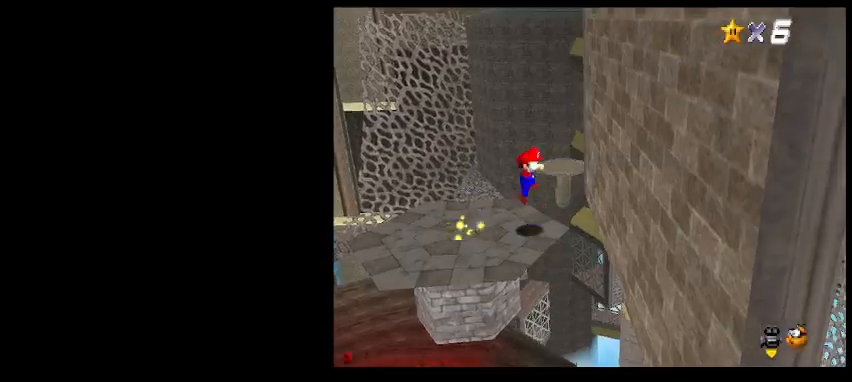
{"keys": ["right", "z"], "events": [[367, "left", "up"], [400, "right", "down"]]}
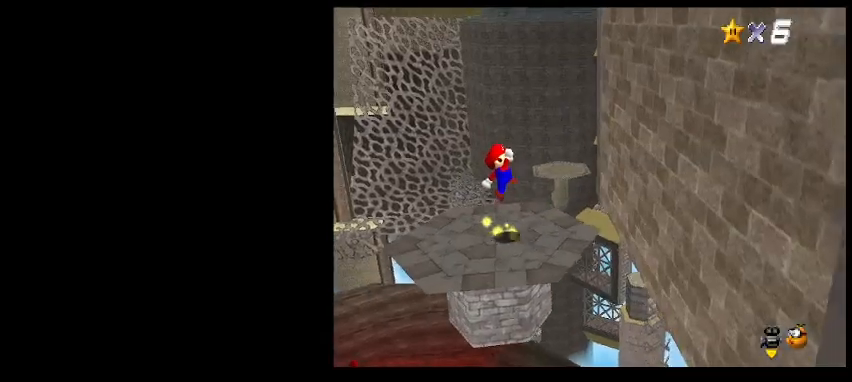
{"keys": ["right"], "events": [[500, "z", "up"]]}
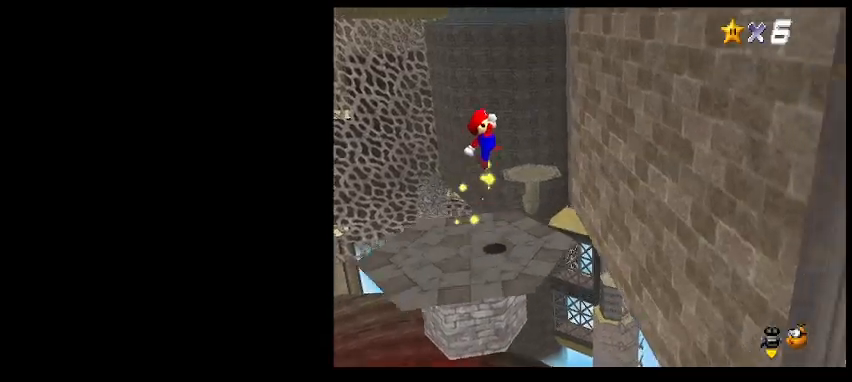
{"keys": [], "events": [[100, "right", "up"], [300, "left", "down"], [400, "left", "up"]]}
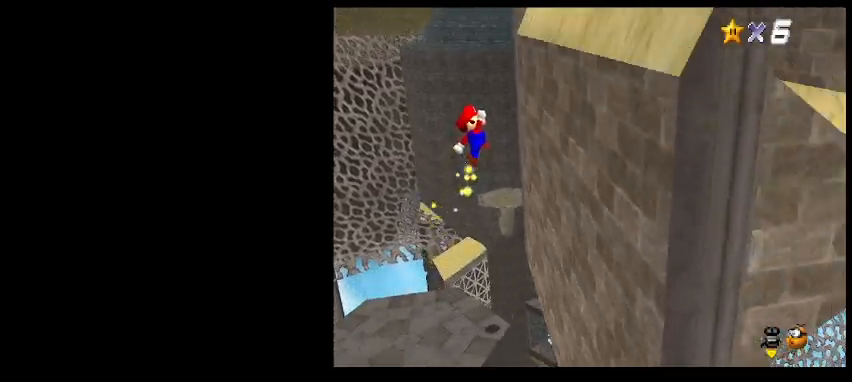
{"keys": [], "events": [[267, "right", "down"], [433, "right", "up"]]}
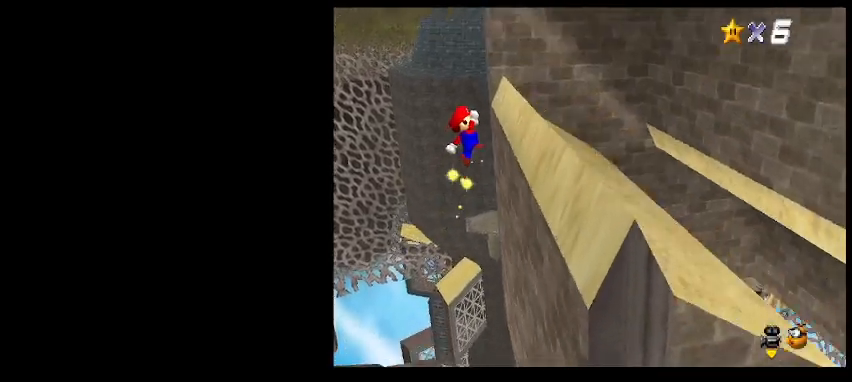
{"keys": ["right"], "events": [[100, "right", "down"]]}
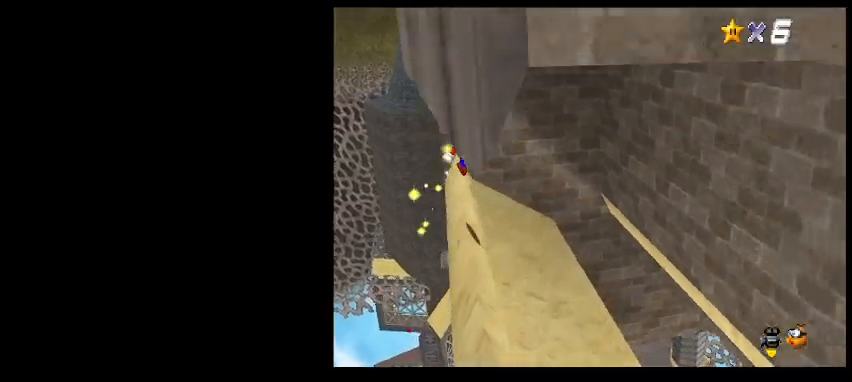
{"keys": [], "events": [[167, "right", "up"]]}
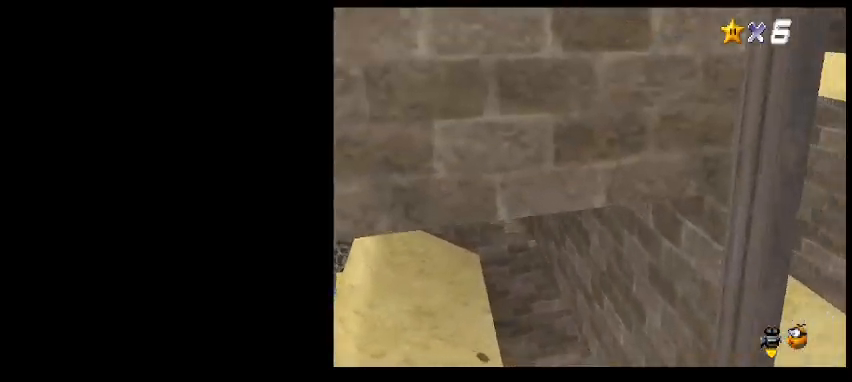
{"keys": ["left"], "events": [[200, "left", "down"]]}
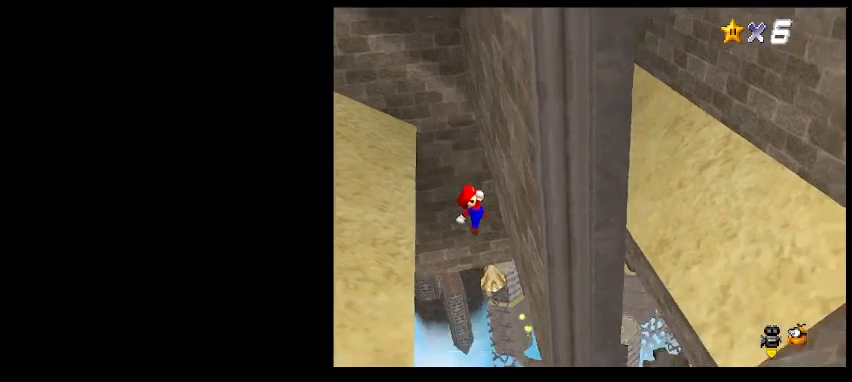
{"keys": ["right"], "events": [[67, "left", "up"], [167, "x", "down"], [200, "right", "down"], [233, "x", "up"]]}
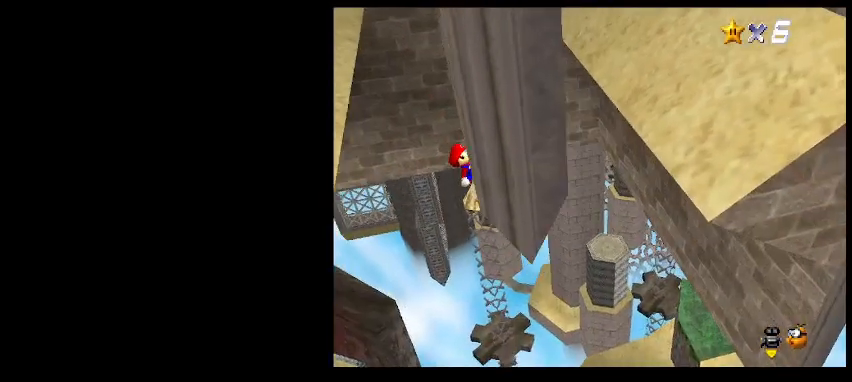
{"keys": ["left"], "events": [[200, "right", "up"], [333, "left", "down"]]}
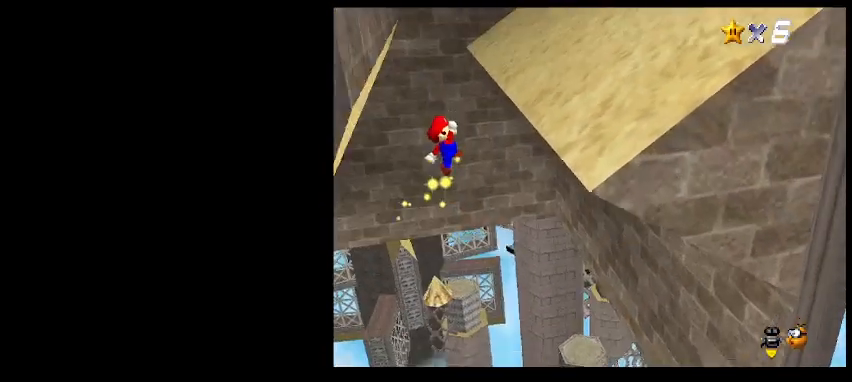
{"keys": ["right"], "events": [[33, "left", "up"], [433, "right", "down"]]}
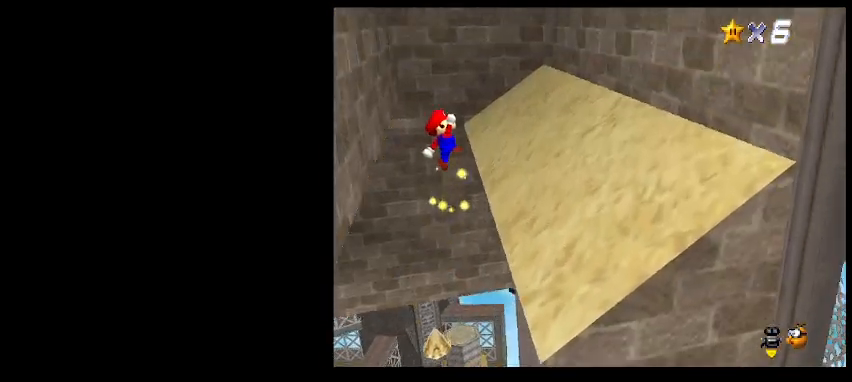
{"keys": [], "events": [[133, "right", "up"], [300, "right", "down"], [433, "right", "up"]]}
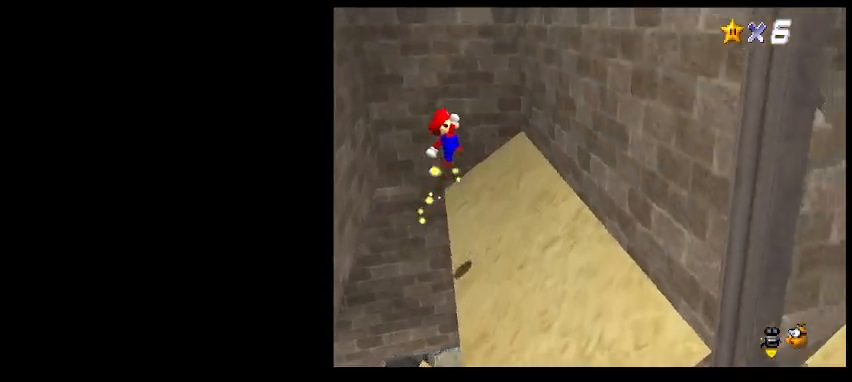
{"keys": [], "events": []}
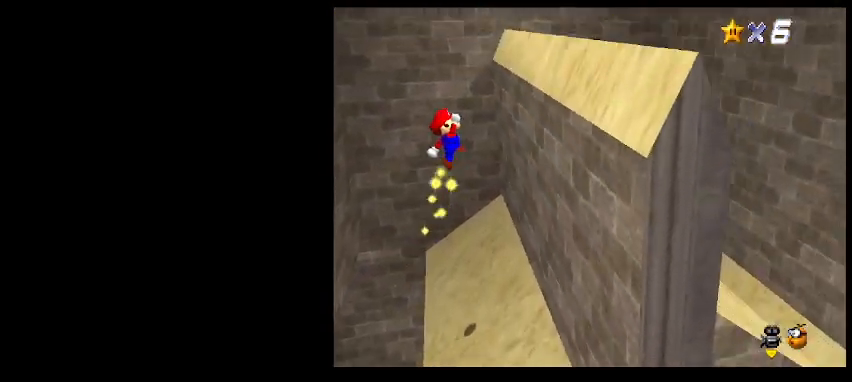
{"keys": [], "events": [[200, "right", "down"], [400, "right", "up"]]}
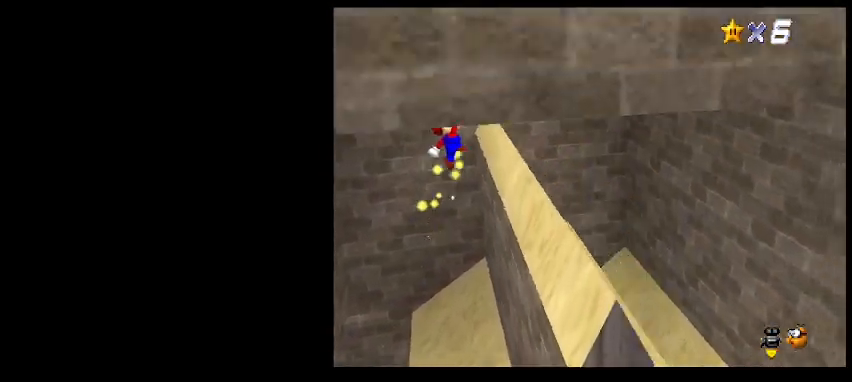
{"keys": ["right"], "events": [[33, "right", "down"]]}
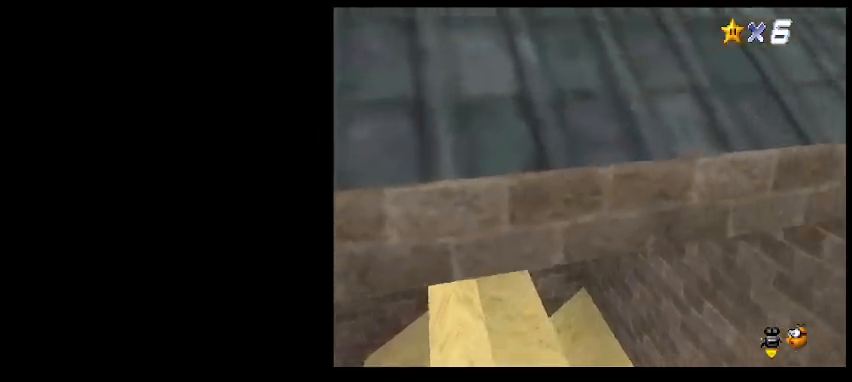
{"keys": ["left"], "events": [[33, "right", "up"], [67, "z", "down"], [167, "z", "up"], [433, "left", "down"], [433, "x", "down"], [500, "x", "up"]]}
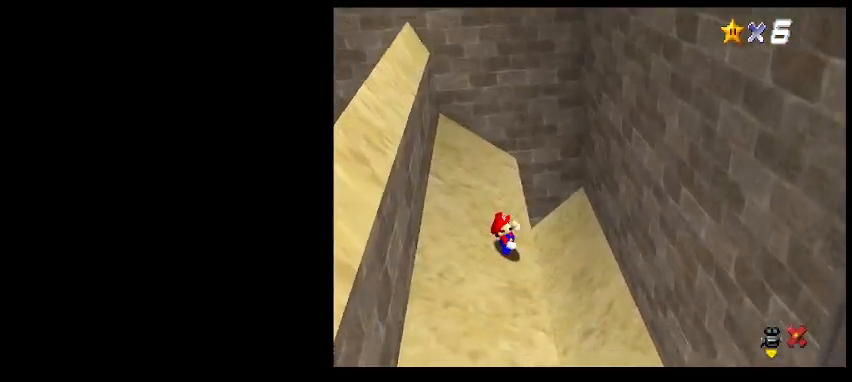
{"keys": [], "events": [[233, "left", "up"], [333, "shift_l", "down"], [400, "shift_l", "up"]]}
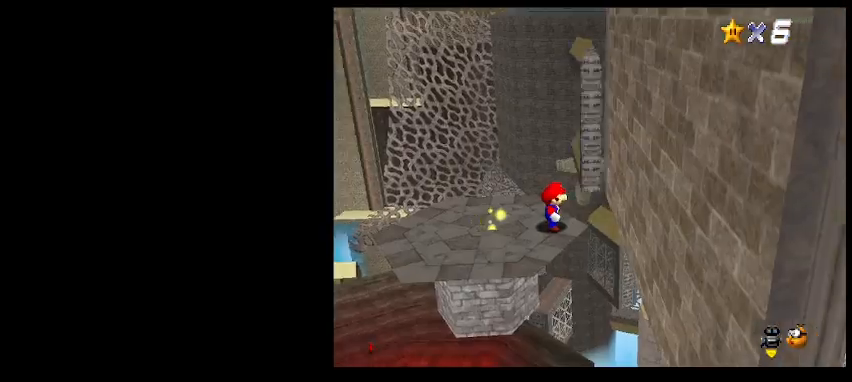
{"keys": [], "events": []}
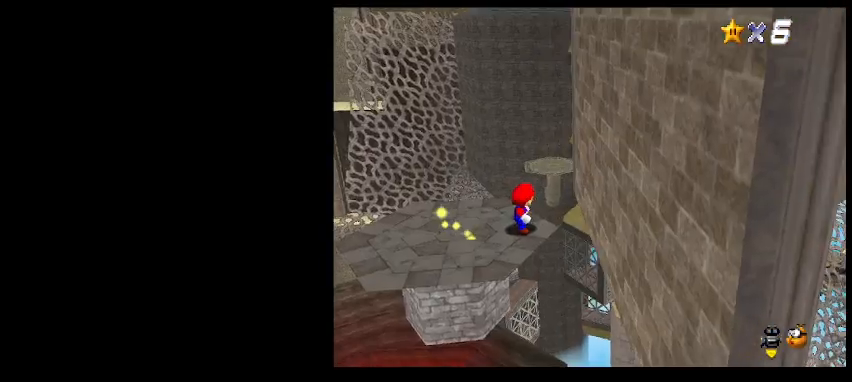
{"keys": ["left"], "events": [[200, "z", "down"], [233, "left", "down"], [433, "z", "up"]]}
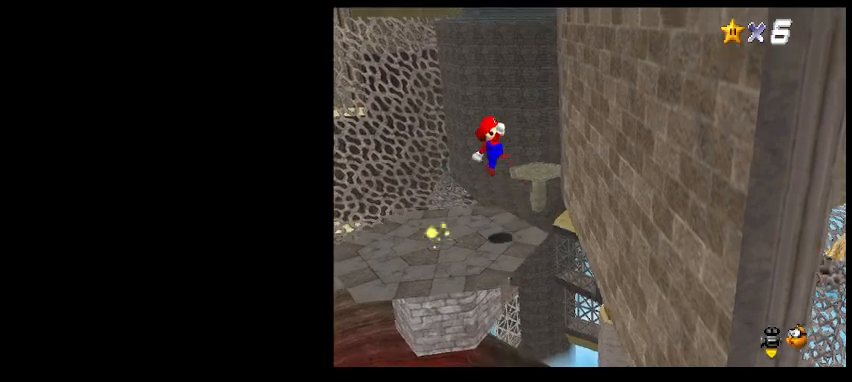
{"keys": ["right"], "events": [[33, "left", "up"], [33, "x", "down"], [167, "down", "down"], [167, "x", "up"], [333, "down", "up"], [433, "right", "down"]]}
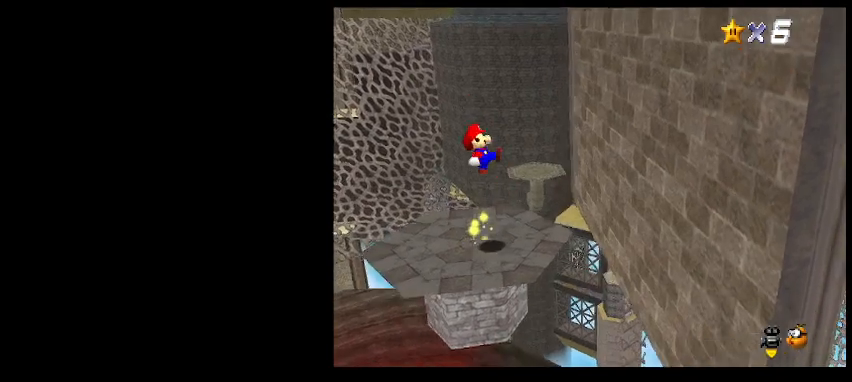
{"keys": ["right"], "events": []}
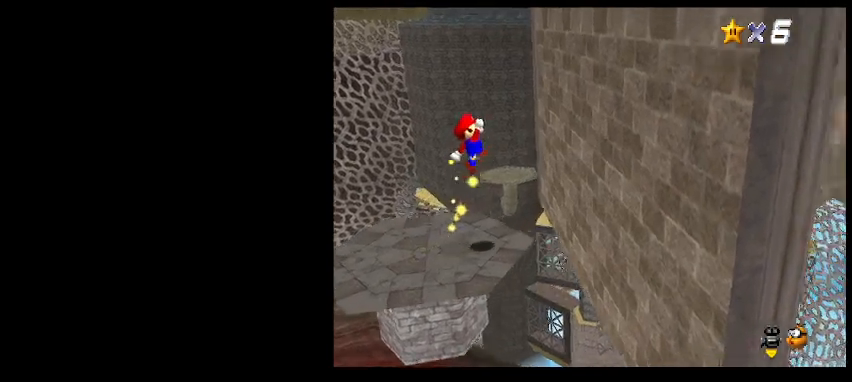
{"keys": ["left"], "events": [[67, "right", "up"], [300, "left", "down"]]}
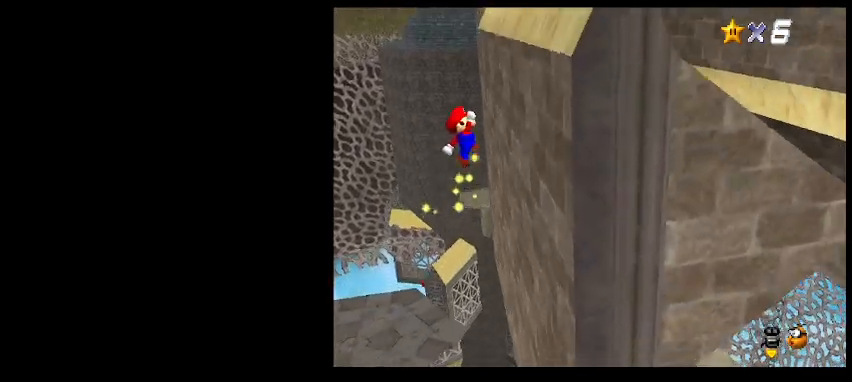
{"keys": ["right"], "events": [[33, "left", "up"], [400, "right", "down"]]}
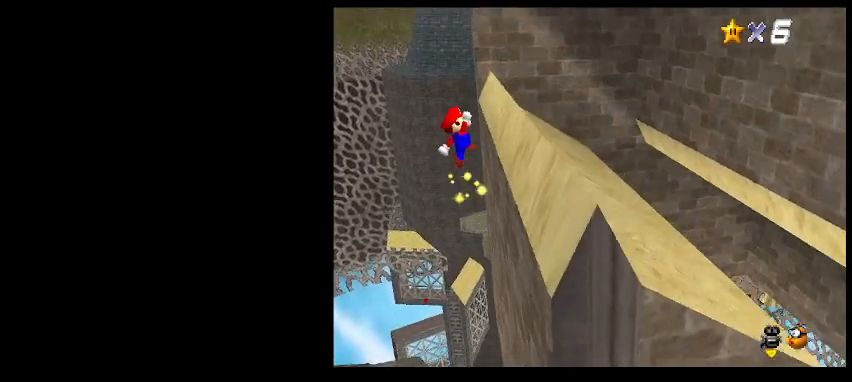
{"keys": ["right"], "events": []}
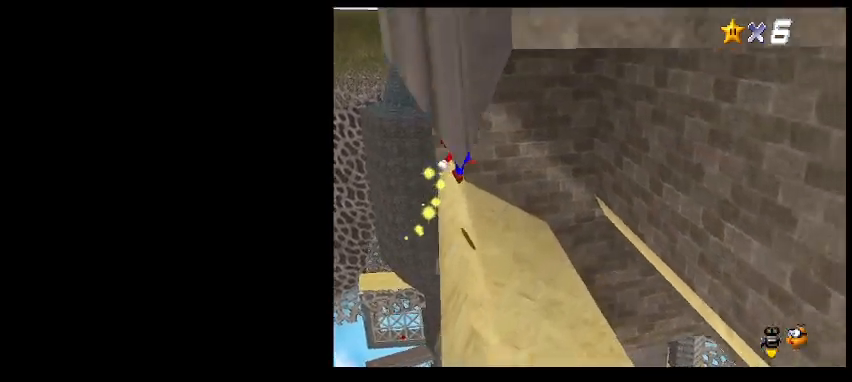
{"keys": ["left"], "events": [[133, "right", "up"], [500, "left", "down"]]}
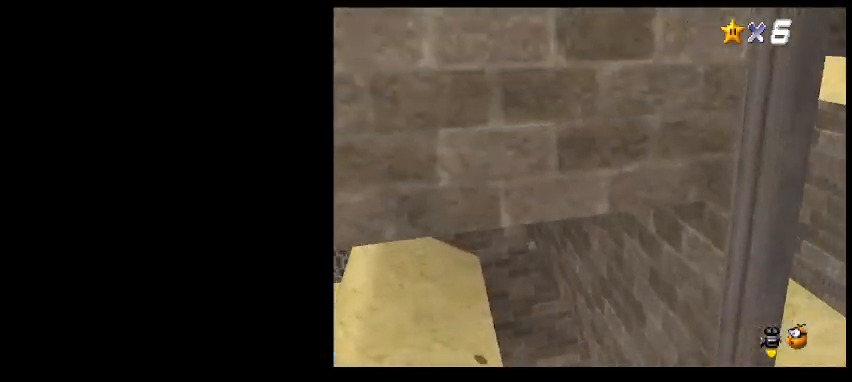
{"keys": [], "events": [[233, "left", "up"]]}
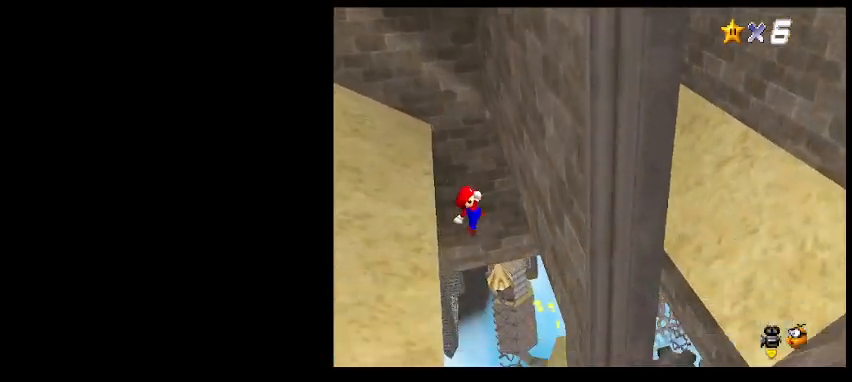
{"keys": ["right"], "events": [[133, "x", "down"], [167, "right", "down"], [233, "x", "up"]]}
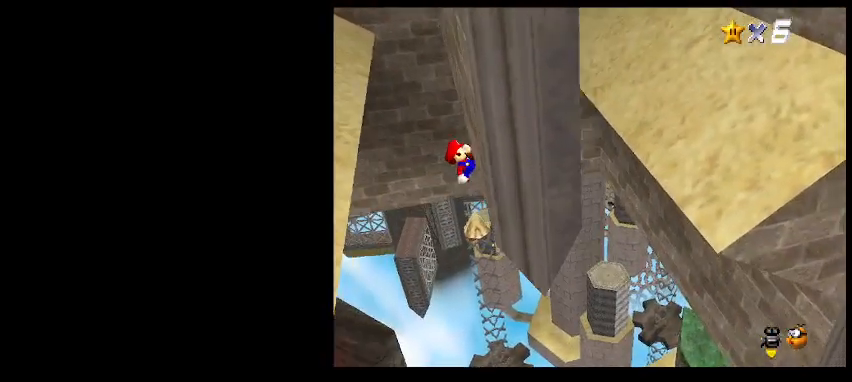
{"keys": ["right"], "events": [[33, "return", "down"], [133, "right", "up"], [200, "return", "up"], [467, "right", "down"]]}
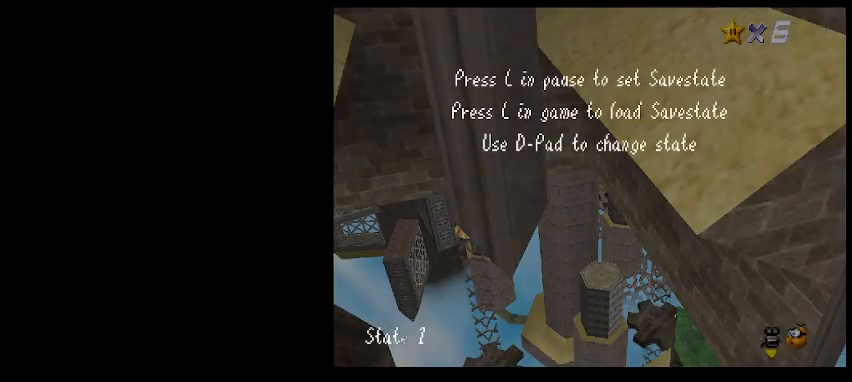
{"keys": ["left"], "events": [[33, "return", "down"], [133, "return", "up"], [167, "return", "down"], [267, "return", "up"], [367, "right", "up"], [500, "left", "down"]]}